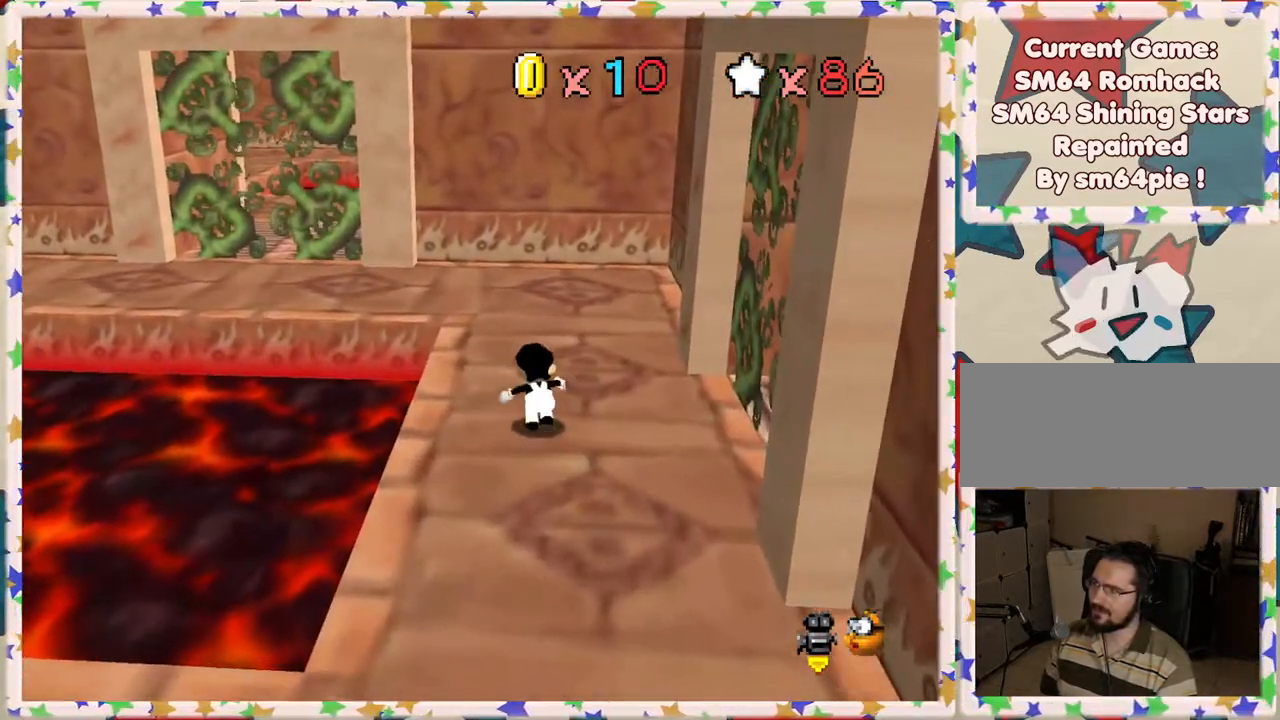
Gameplay with a controller (Nintendo layout); each line is a JSON object with the inputs held at the frame after it. "events" lists button and stick changes between this image and that frame as [ms after this image, input, new state], when the widget could be followed in between. Not read: L3 R3.
{"buttons": [], "left_stick": "up-left", "events": [[333, "left_stick", "up-left"]]}
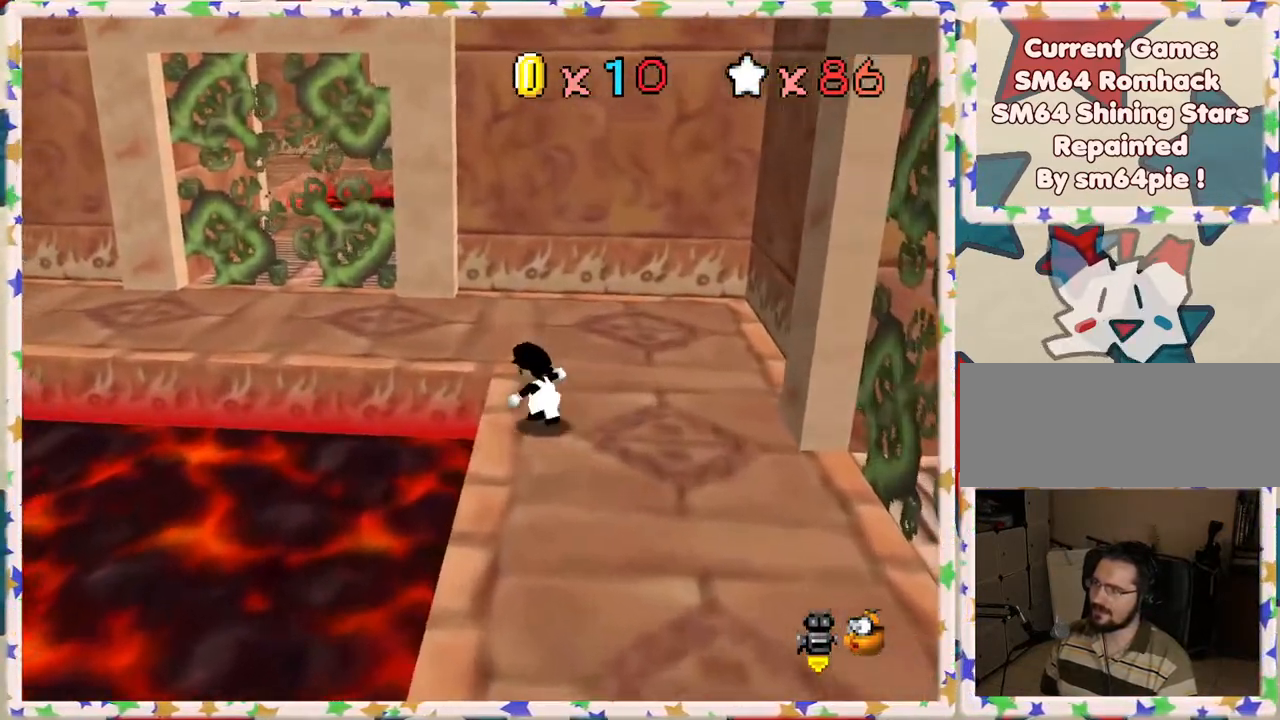
{"buttons": [], "left_stick": "up-left", "events": [[33, "A", "down"], [500, "A", "up"]]}
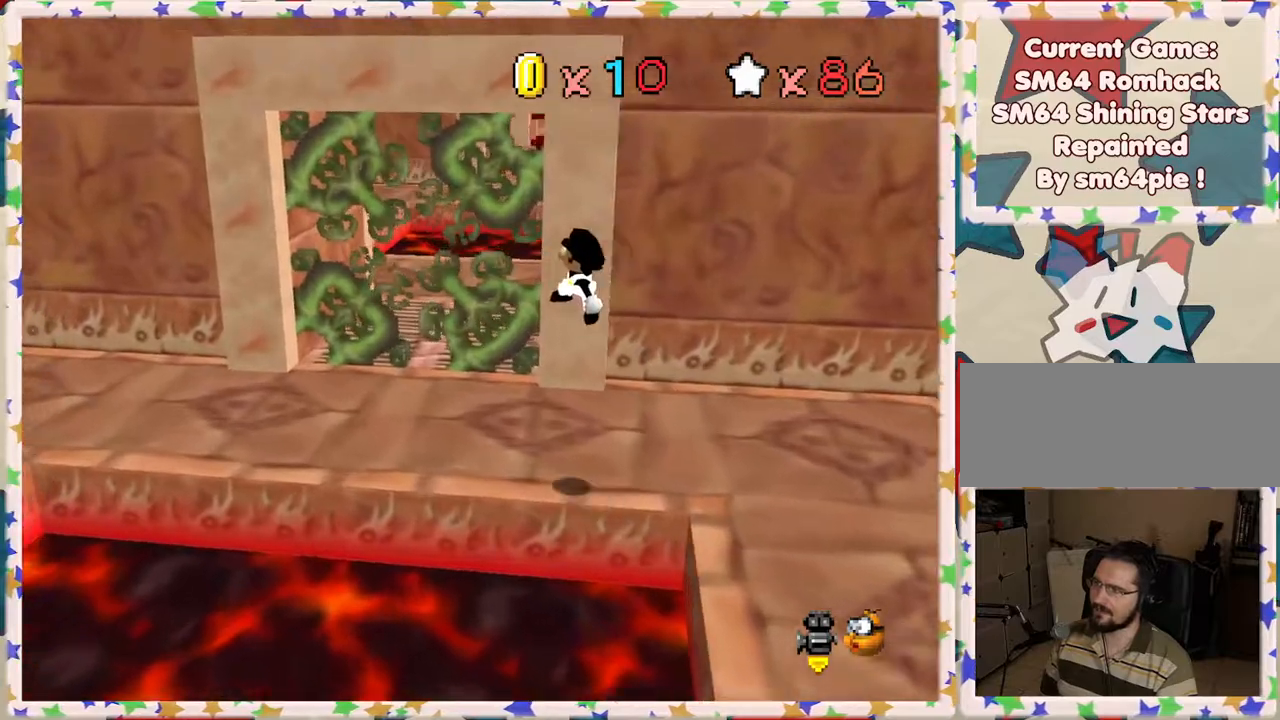
{"buttons": ["A"], "left_stick": "up", "events": [[67, "left_stick", "center"], [383, "left_stick", "up"], [433, "A", "down"]]}
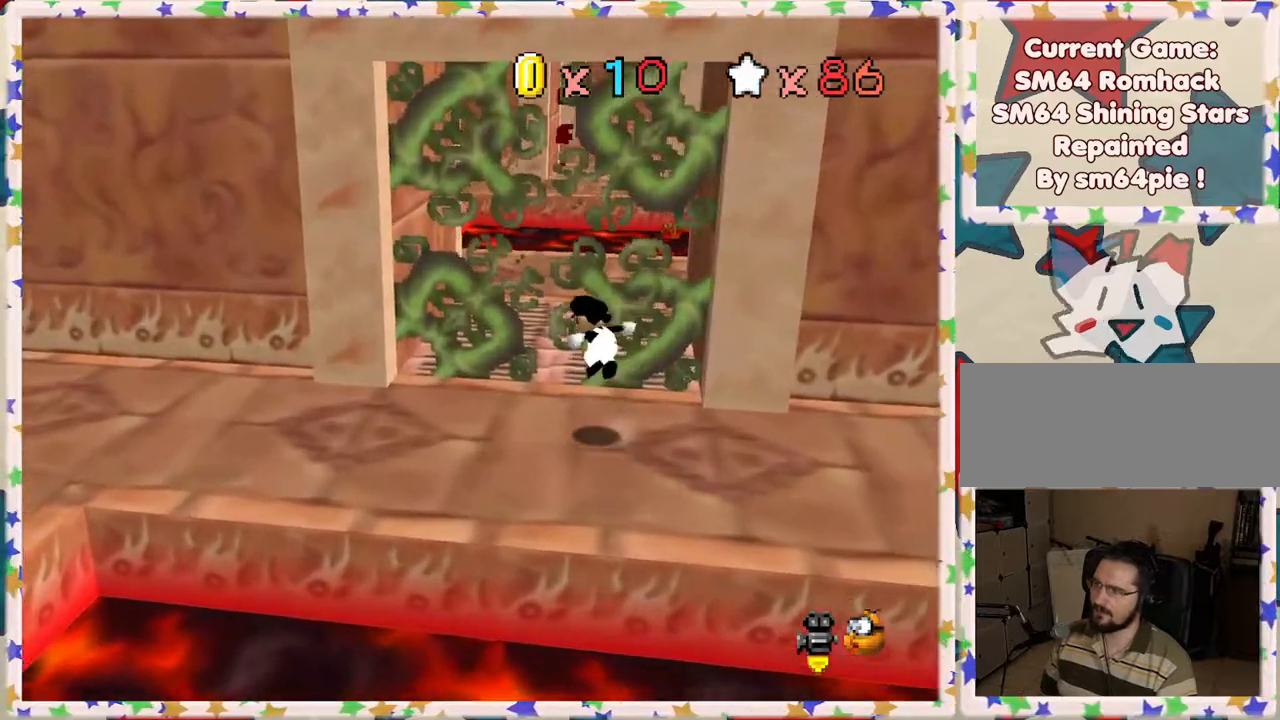
{"buttons": [], "left_stick": "up-right", "events": [[150, "A", "up"], [450, "left_stick", "up-right"]]}
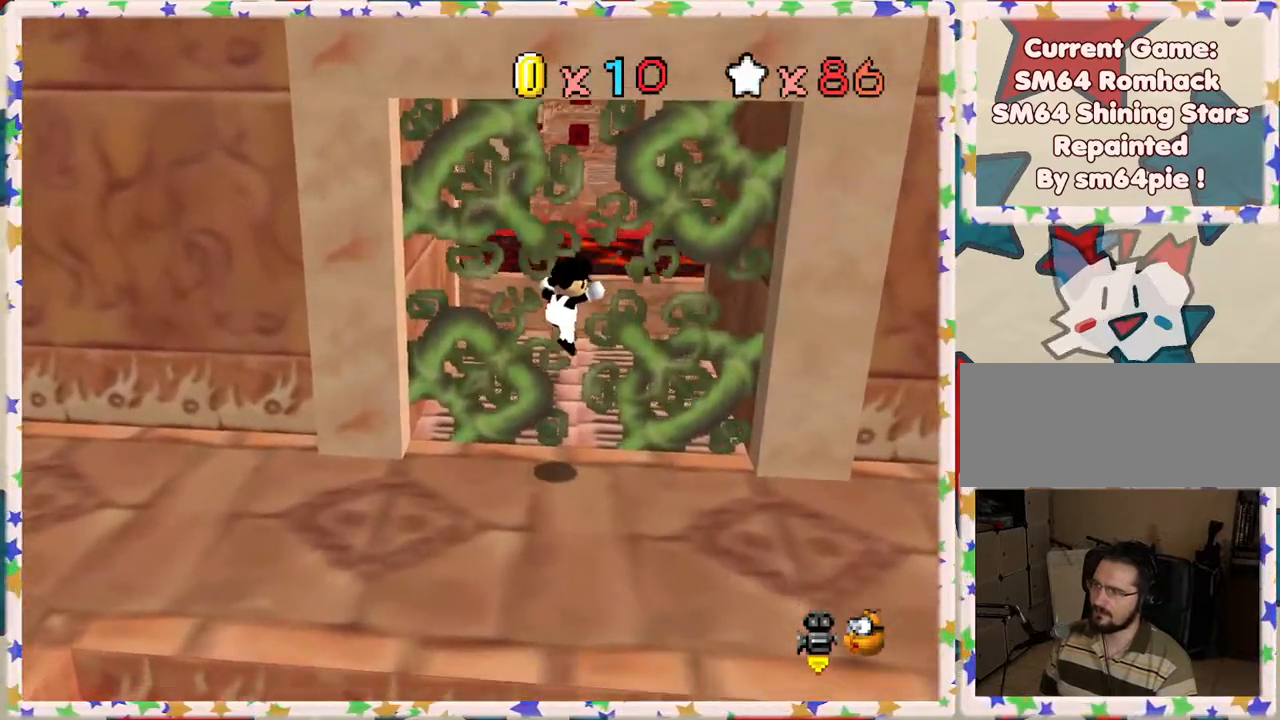
{"buttons": [], "left_stick": "right", "events": [[267, "left_stick", "right"], [367, "C_LEFT", "down"], [483, "C_LEFT", "up"]]}
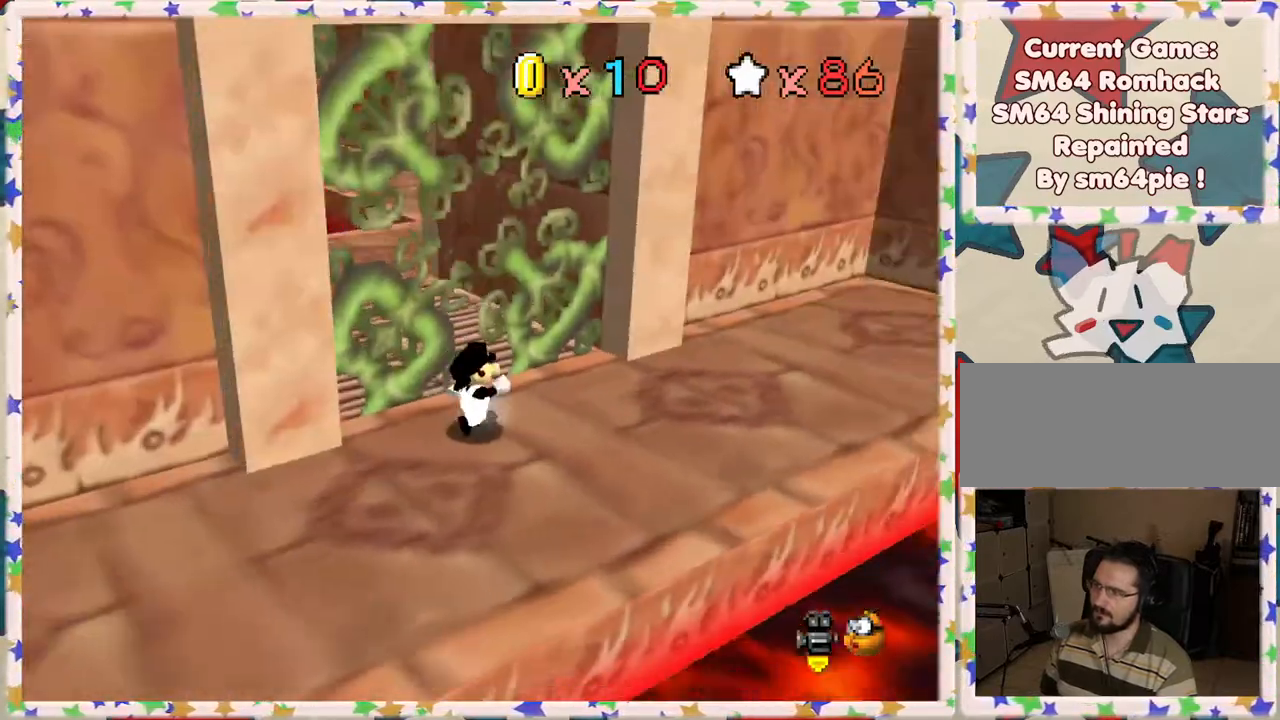
{"buttons": [], "left_stick": "up", "events": [[83, "C_LEFT", "down"], [167, "left_stick", "up-right"], [217, "C_LEFT", "up"], [283, "C_LEFT", "down"], [367, "left_stick", "up"], [433, "C_LEFT", "up"]]}
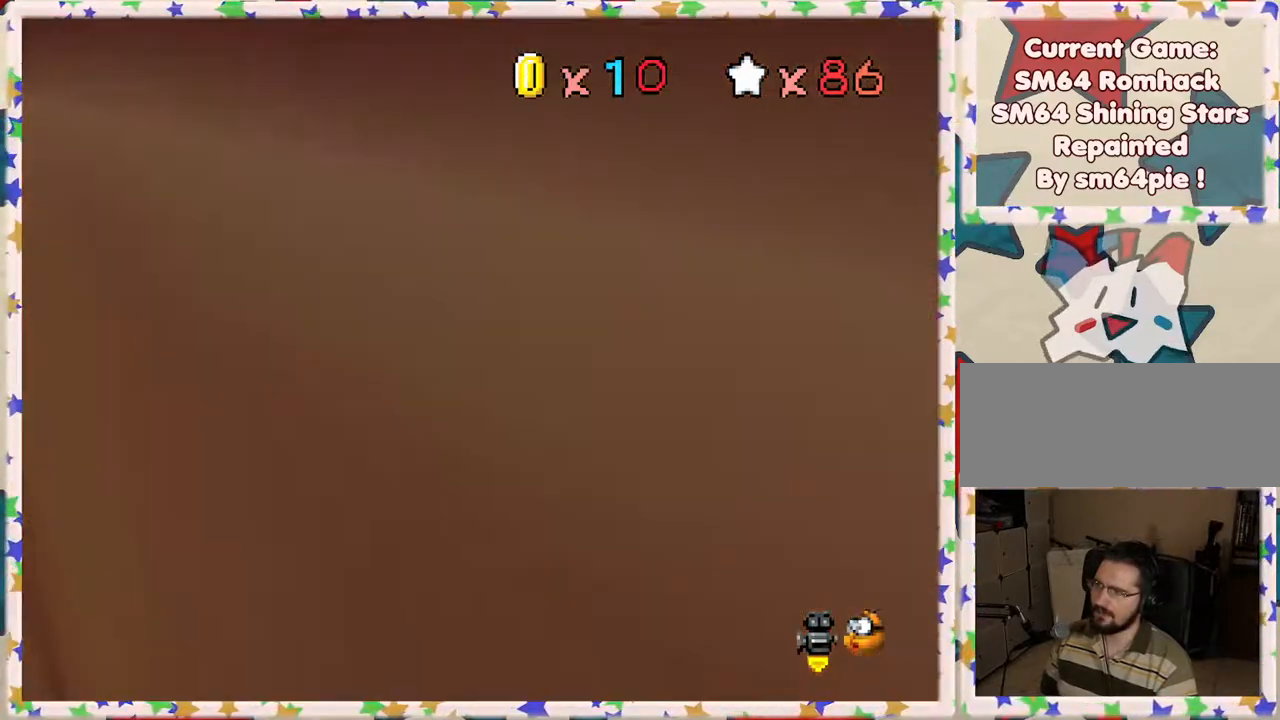
{"buttons": [], "left_stick": "up-left", "events": [[233, "C_LEFT", "down"], [233, "left_stick", "up-left"], [333, "C_LEFT", "up"]]}
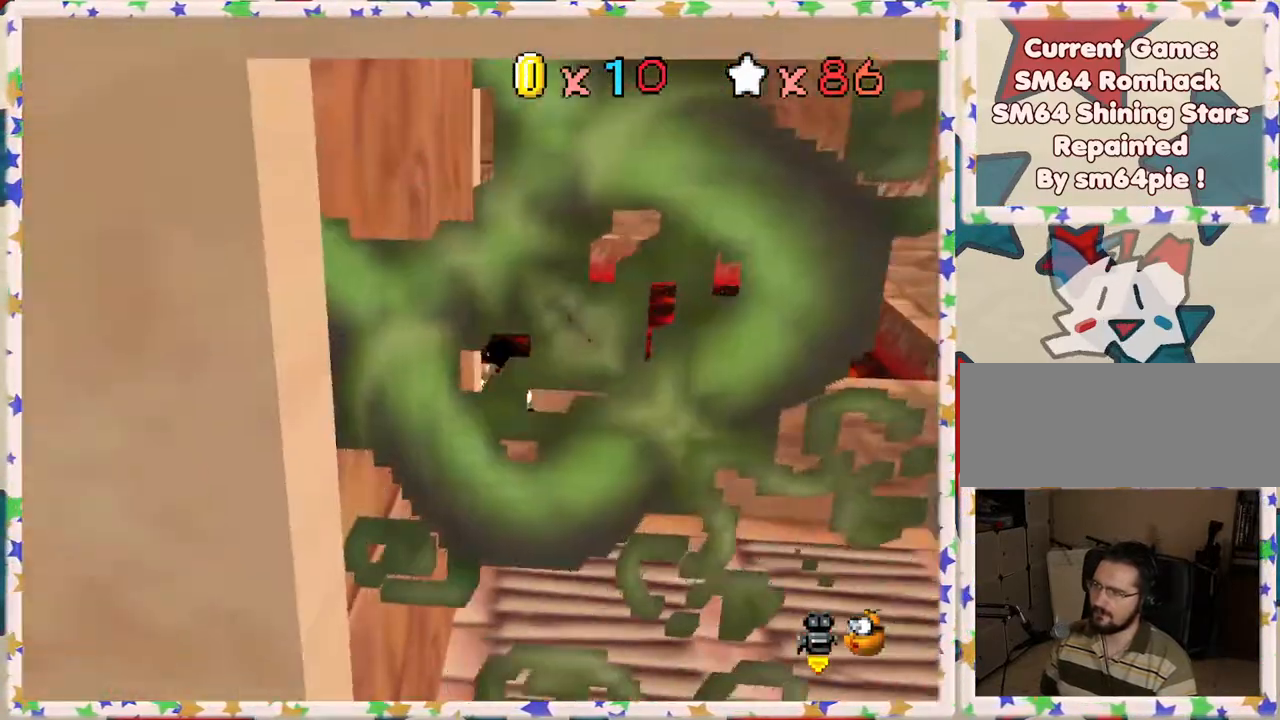
{"buttons": ["A"], "left_stick": "up", "events": [[200, "C_RIGHT", "down"], [317, "C_RIGHT", "up"], [350, "left_stick", "up"], [400, "A", "down"]]}
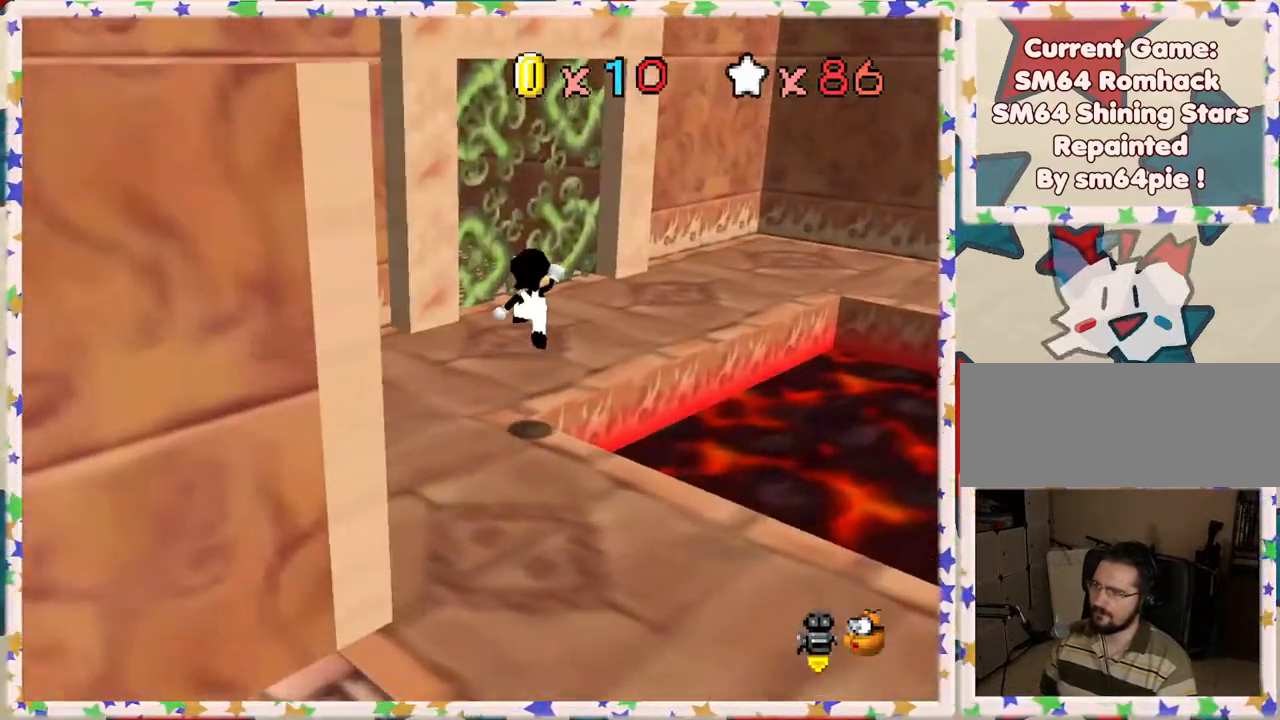
{"buttons": ["C_RIGHT"], "left_stick": "up", "events": [[50, "A", "up"], [467, "C_RIGHT", "down"]]}
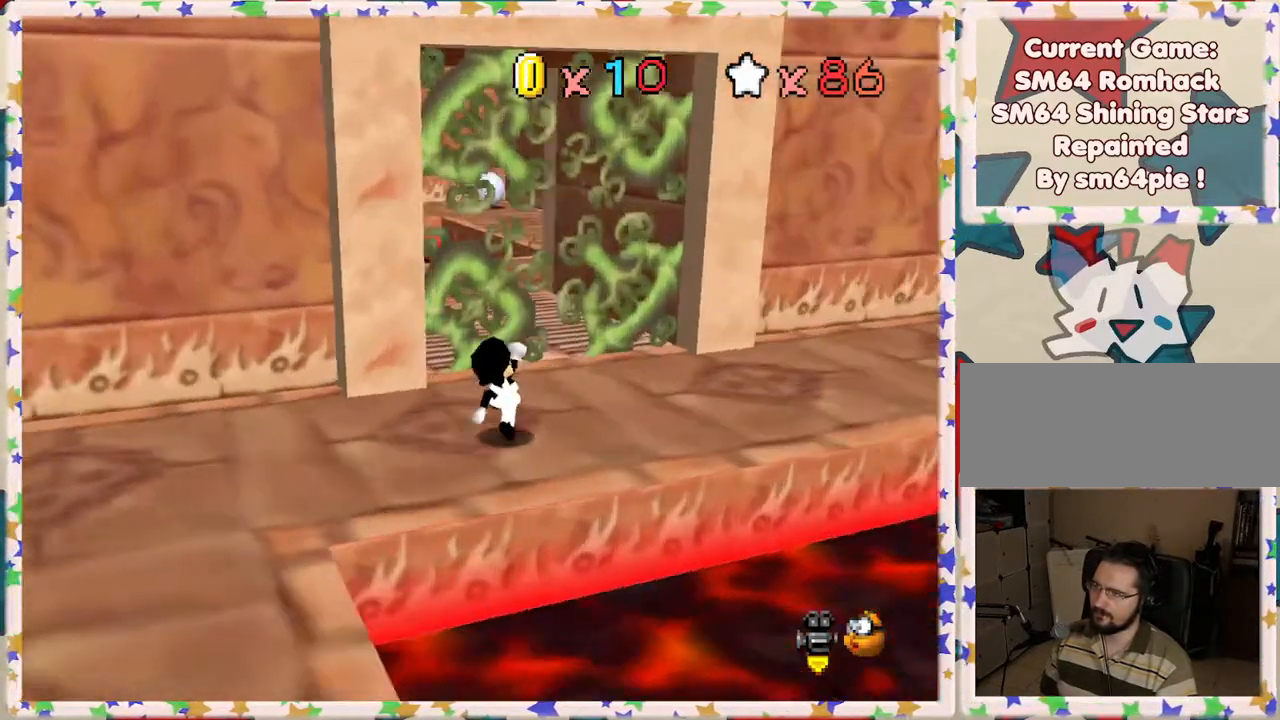
{"buttons": [], "left_stick": "up-right", "events": [[100, "C_RIGHT", "up"], [250, "C_RIGHT", "down"], [250, "left_stick", "up-right"], [317, "C_RIGHT", "up"]]}
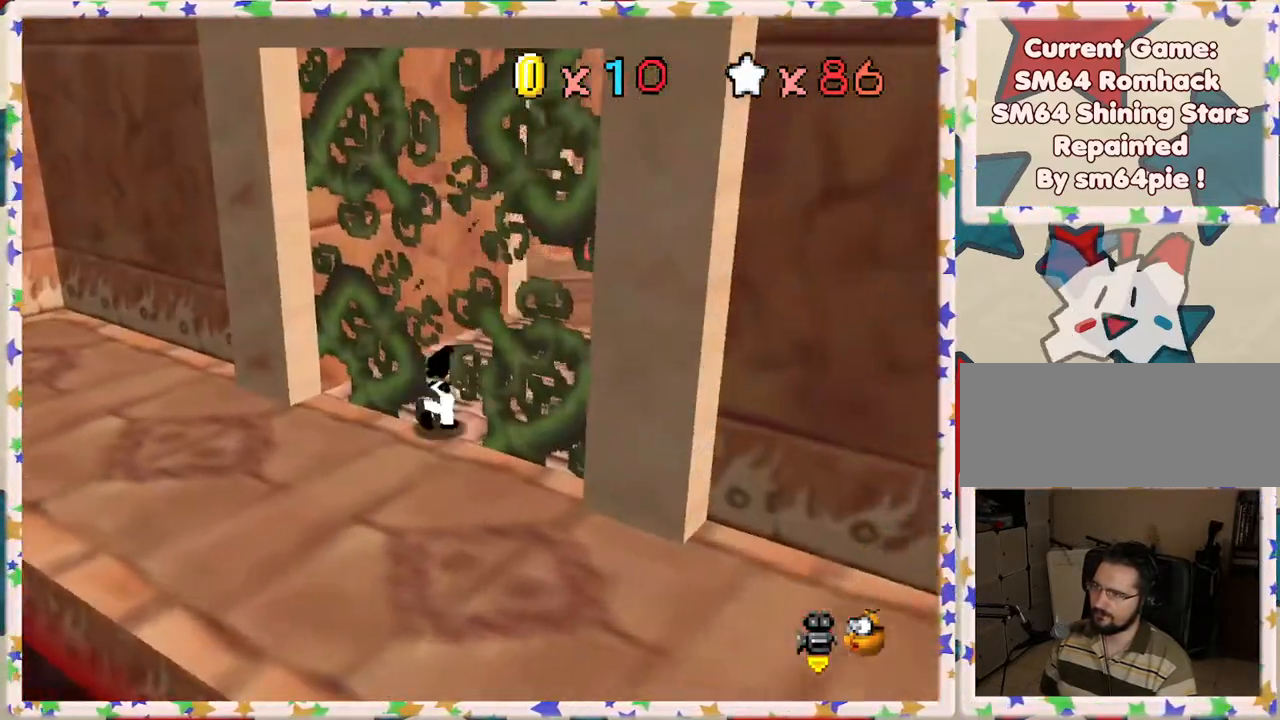
{"buttons": [], "left_stick": "up-right", "events": [[150, "C_RIGHT", "down"], [267, "C_RIGHT", "up"]]}
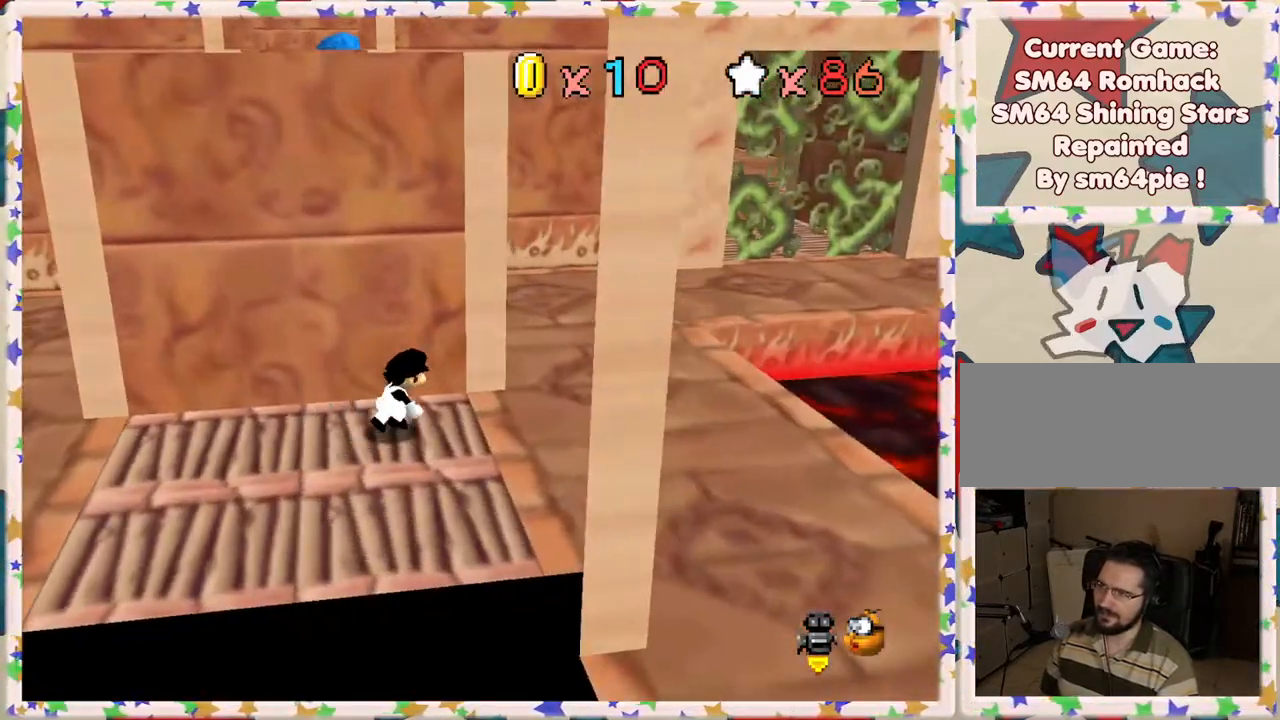
{"buttons": ["Z"], "left_stick": "up-right", "events": [[500, "Z", "down"]]}
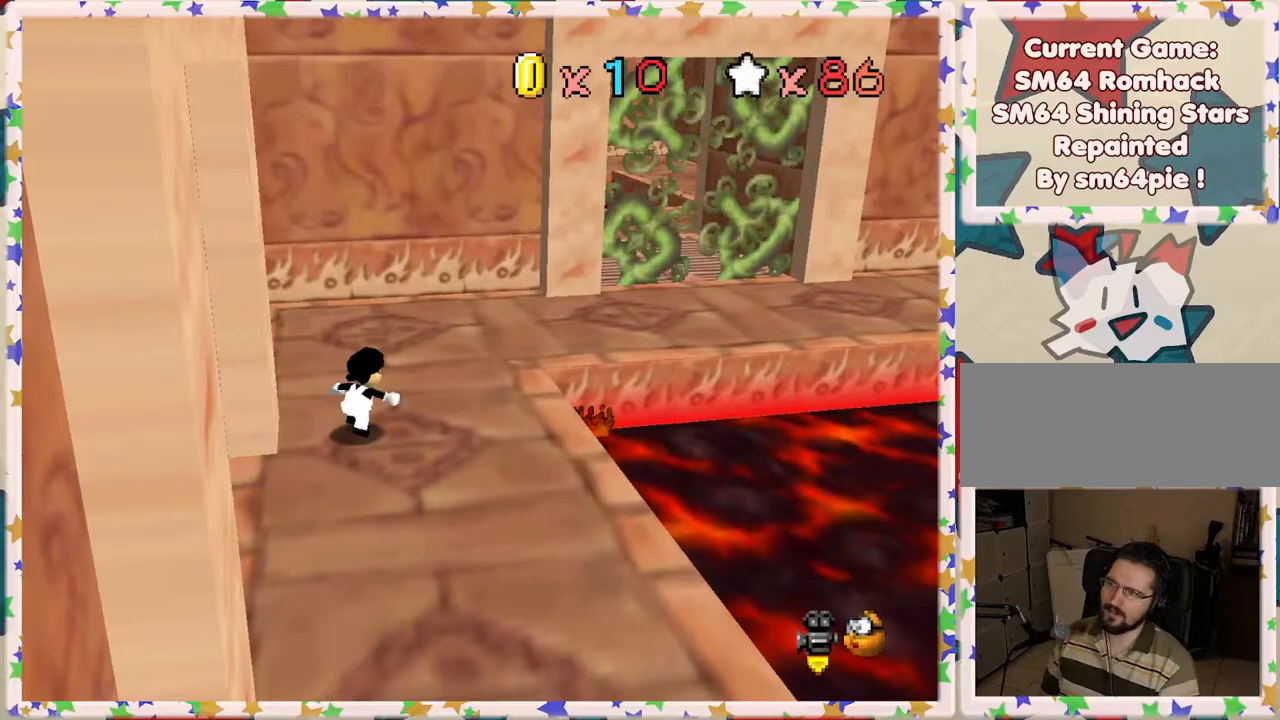
{"buttons": [], "left_stick": "down-right", "events": [[67, "A", "down"], [200, "Z", "up"], [217, "A", "up"], [367, "left_stick", "right"], [467, "left_stick", "down-right"]]}
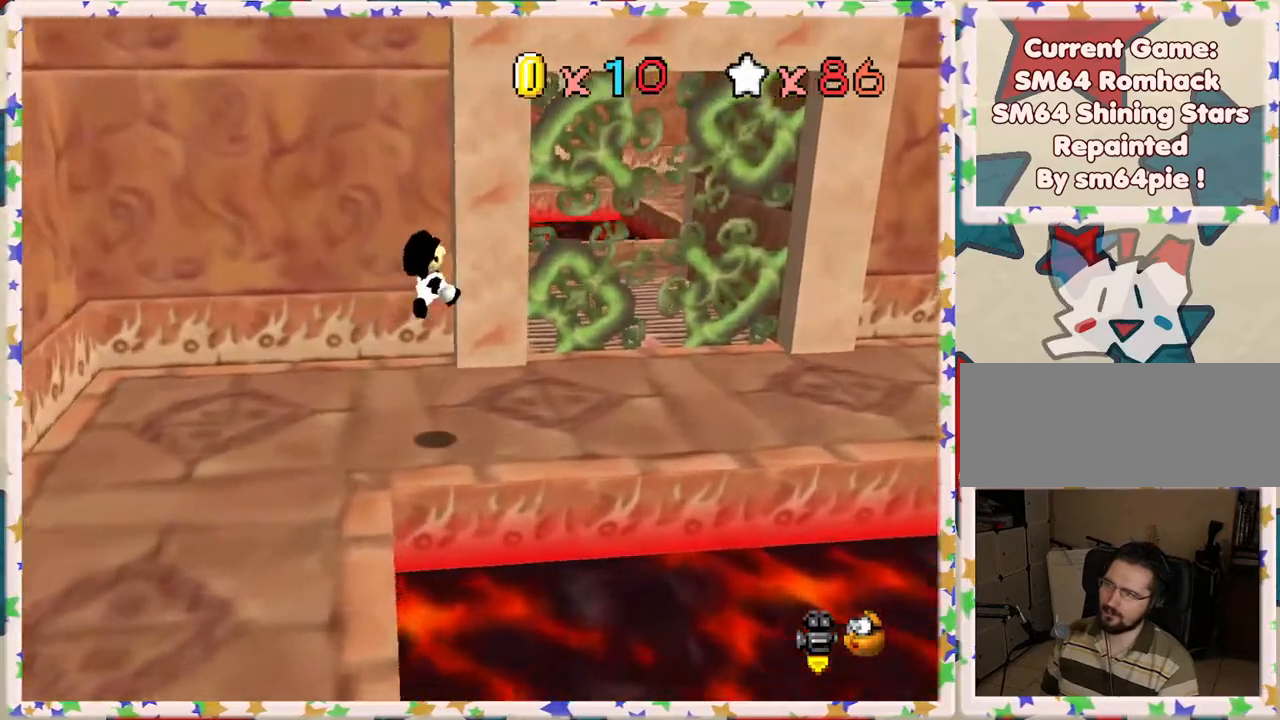
{"buttons": [], "left_stick": "up", "events": [[133, "left_stick", "down-left"], [333, "left_stick", "up"]]}
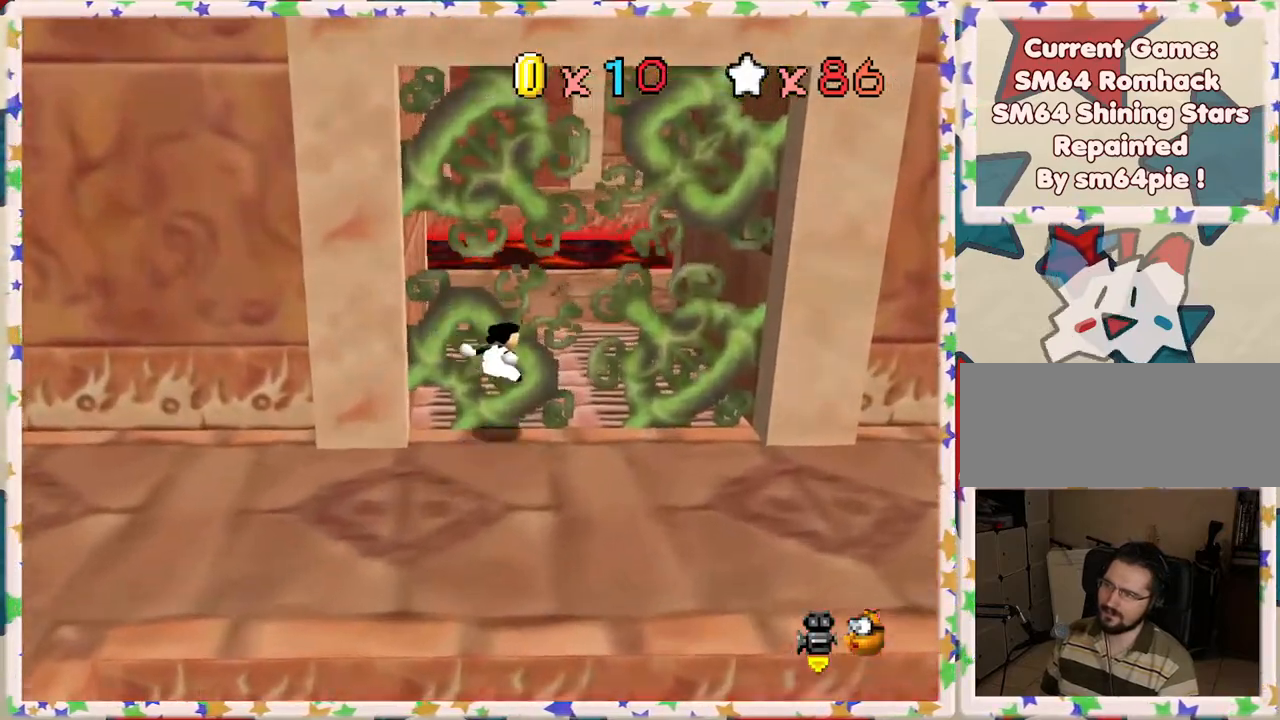
{"buttons": [], "left_stick": "up-right", "events": [[117, "C_RIGHT", "down"], [233, "left_stick", "up-right"], [250, "C_RIGHT", "up"], [333, "C_RIGHT", "down"], [433, "C_RIGHT", "up"]]}
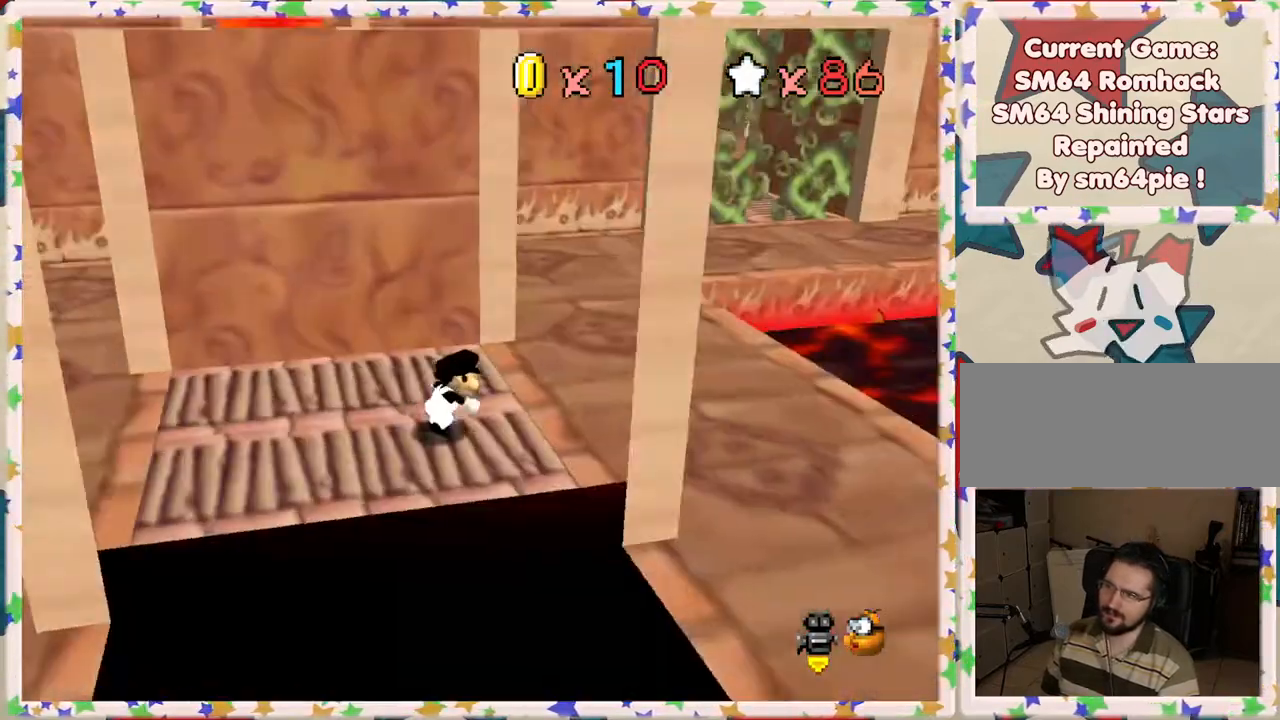
{"buttons": [], "left_stick": "up-right", "events": []}
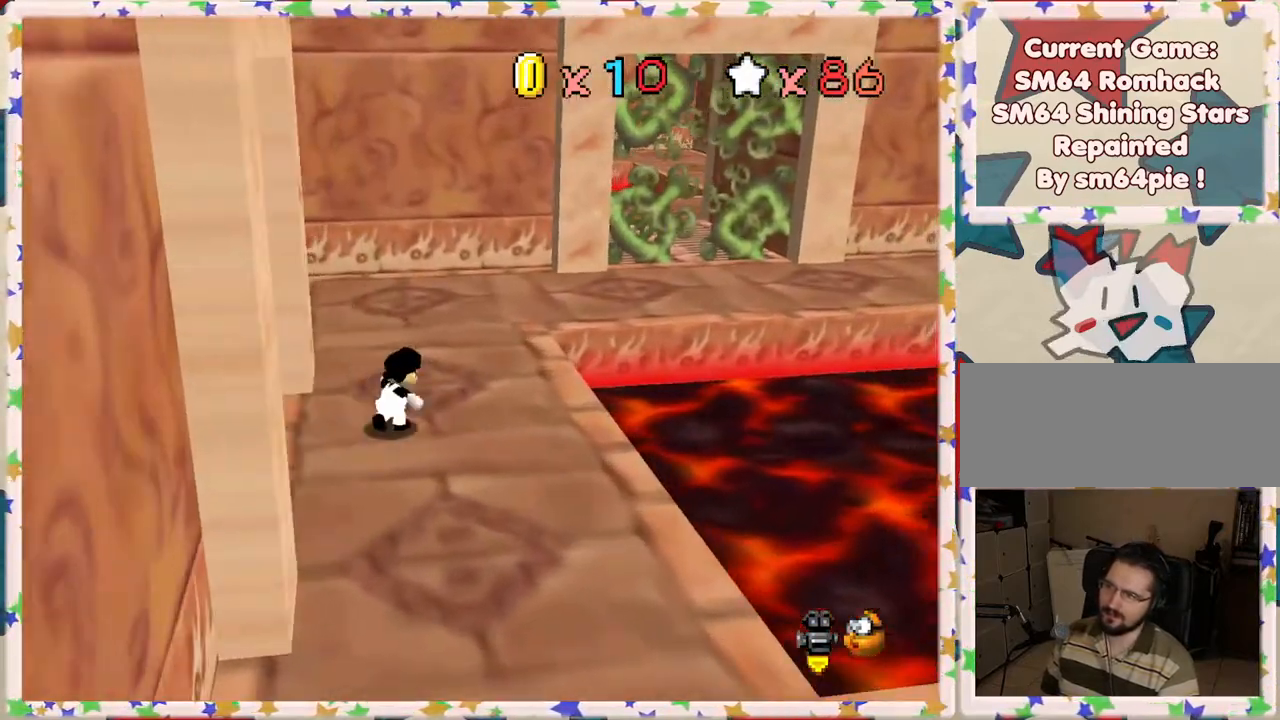
{"buttons": [], "left_stick": "up", "events": [[67, "Z", "down"], [117, "A", "down"], [267, "Z", "up"], [267, "left_stick", "up"], [283, "A", "up"]]}
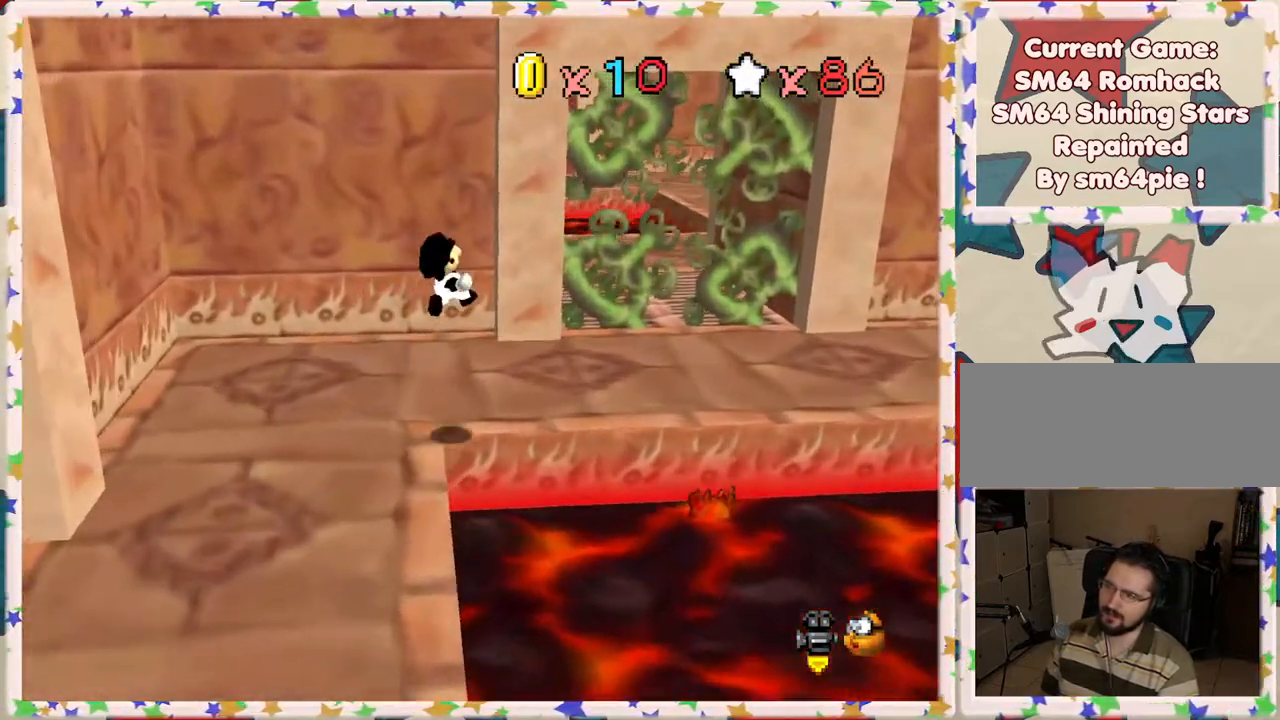
{"buttons": ["C_LEFT"], "left_stick": "up", "events": [[17, "left_stick", "up-right"], [350, "left_stick", "up"], [417, "C_LEFT", "down"]]}
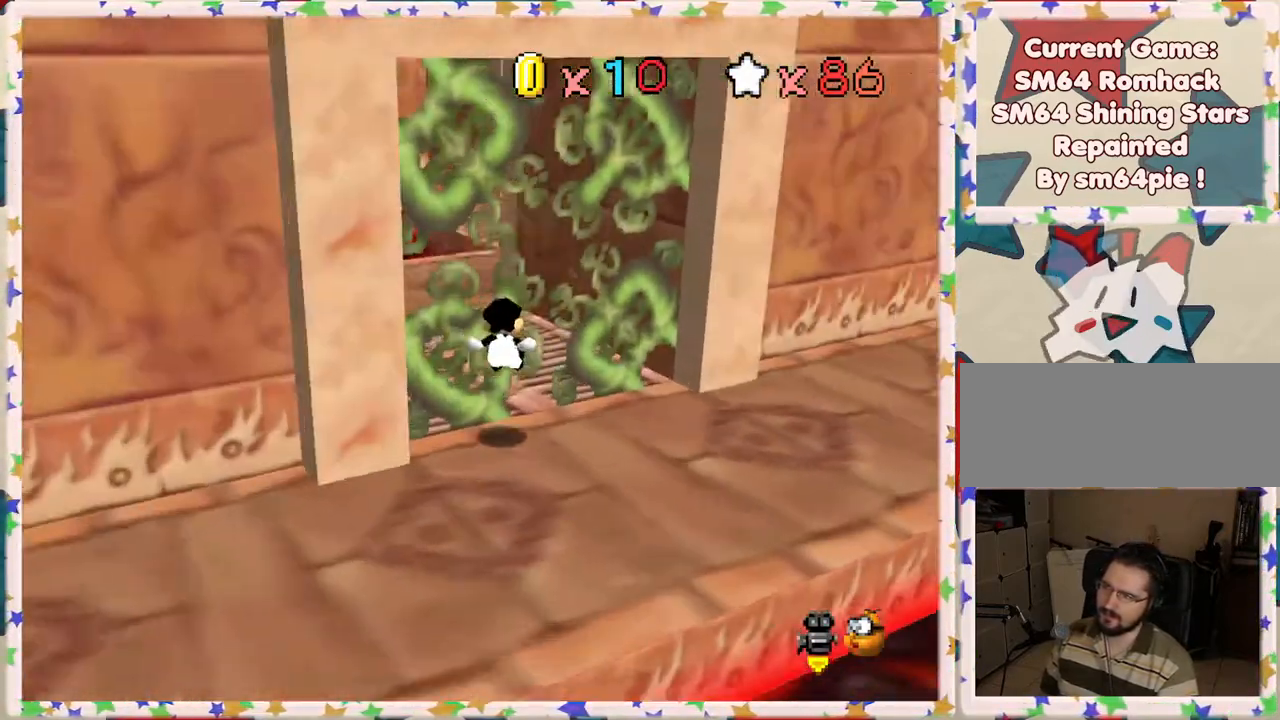
{"buttons": [], "left_stick": "left", "events": [[17, "C_LEFT", "up"], [17, "left_stick", "up-left"], [150, "C_LEFT", "down"], [233, "left_stick", "left"], [250, "C_LEFT", "up"]]}
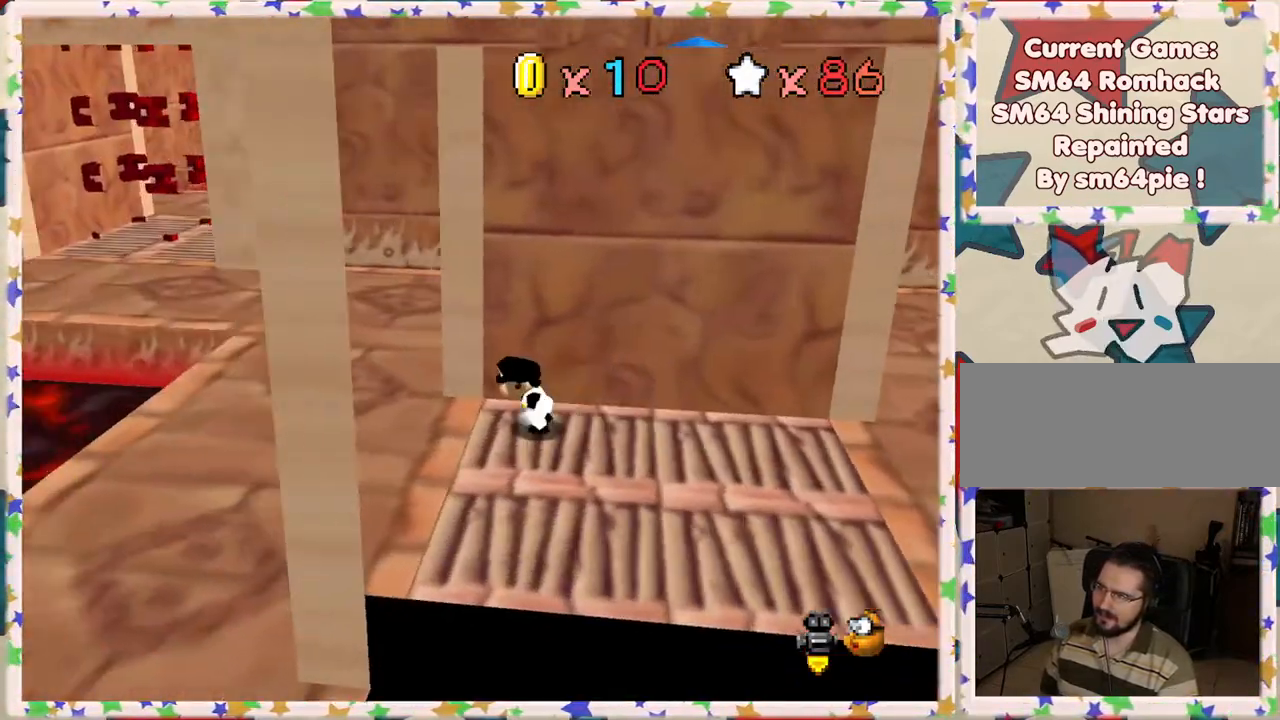
{"buttons": [], "left_stick": "up-left", "events": [[233, "left_stick", "up-left"]]}
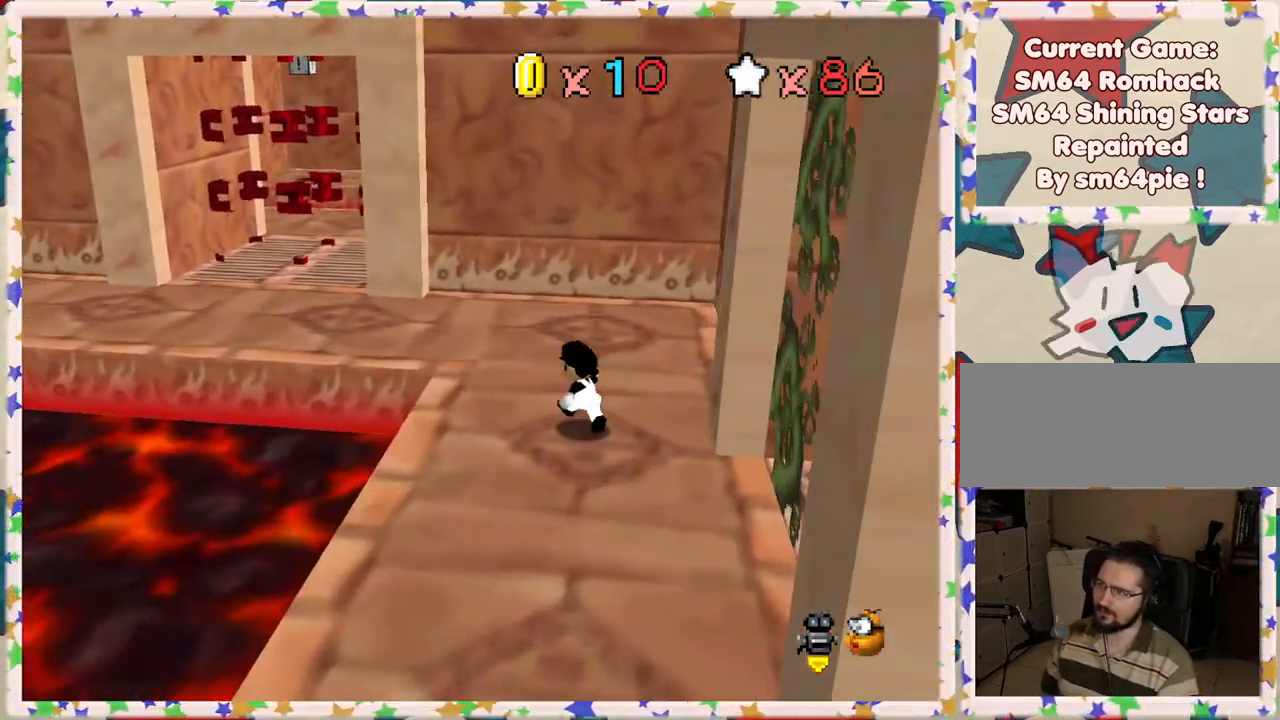
{"buttons": [], "left_stick": "left", "events": [[17, "Z", "down"], [100, "A", "down"], [200, "Z", "up"], [233, "A", "up"], [317, "left_stick", "left"]]}
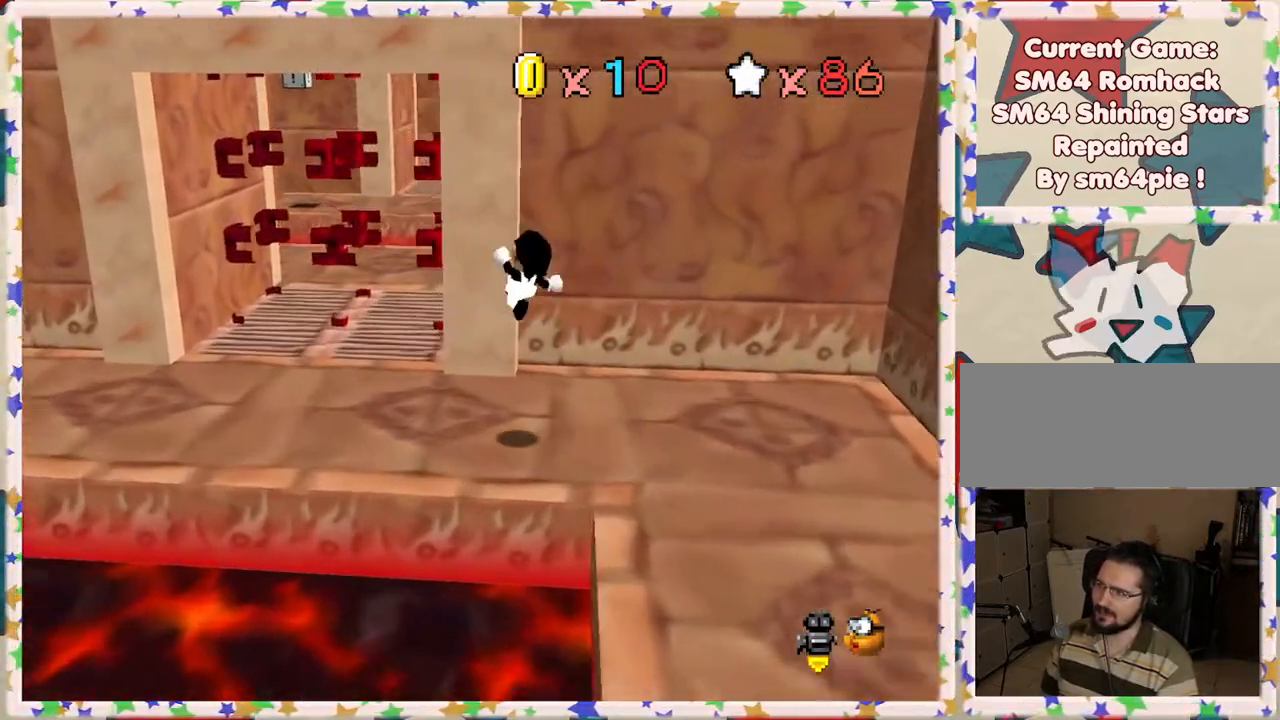
{"buttons": [], "left_stick": "up", "events": [[117, "left_stick", "center"], [383, "left_stick", "up"]]}
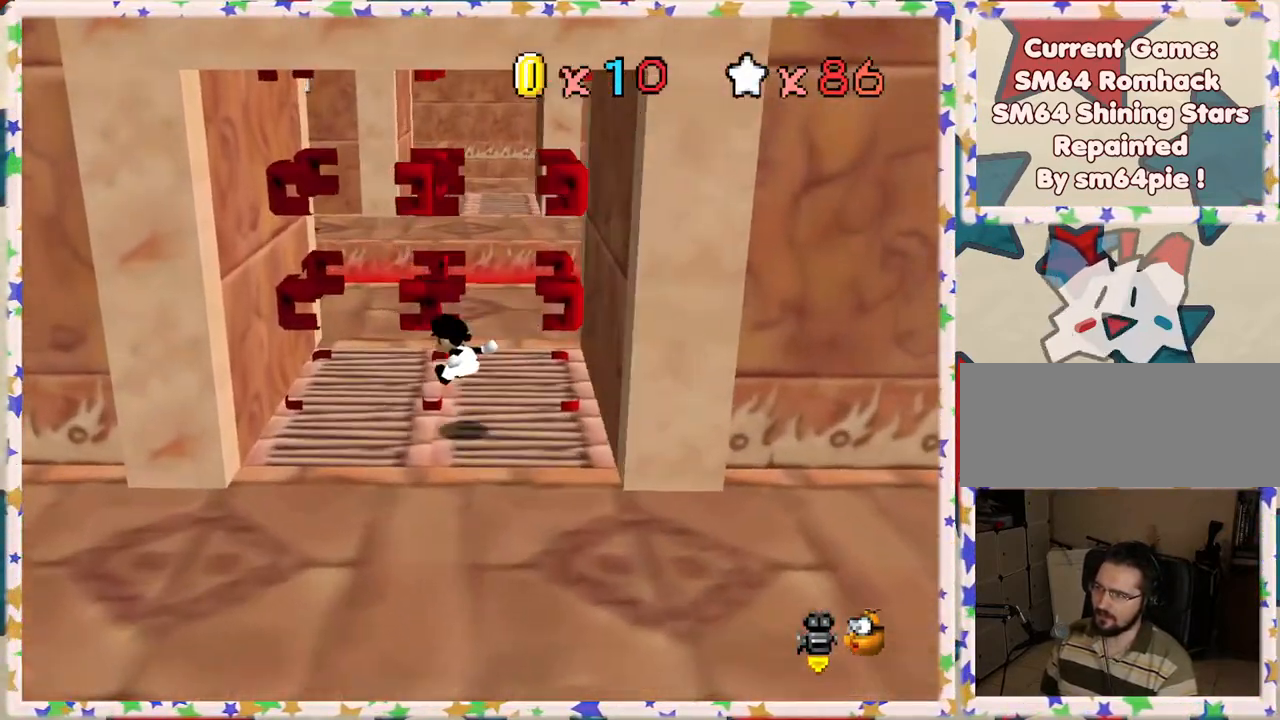
{"buttons": [], "left_stick": "up", "events": []}
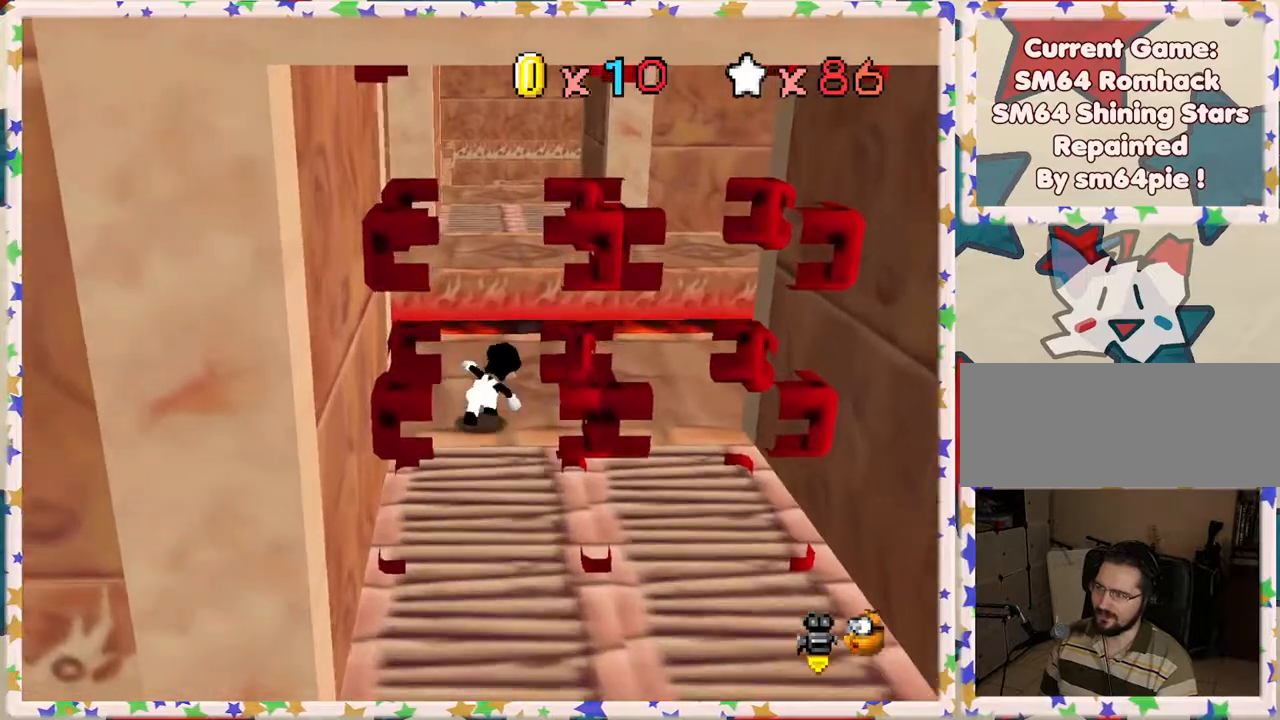
{"buttons": [], "left_stick": "up", "events": [[200, "Z", "down"], [267, "A", "down"], [433, "A", "up"], [450, "Z", "up"]]}
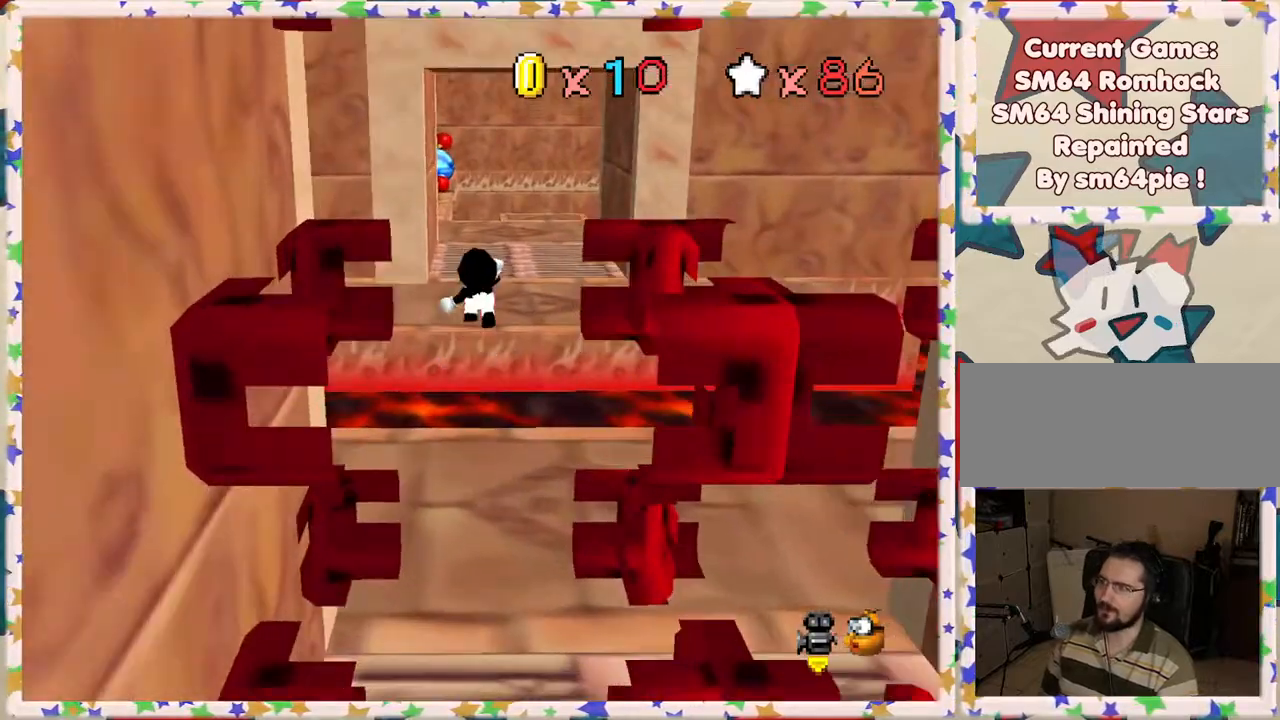
{"buttons": [], "left_stick": "down", "events": [[117, "left_stick", "up-right"], [350, "left_stick", "down-right"], [417, "left_stick", "down"]]}
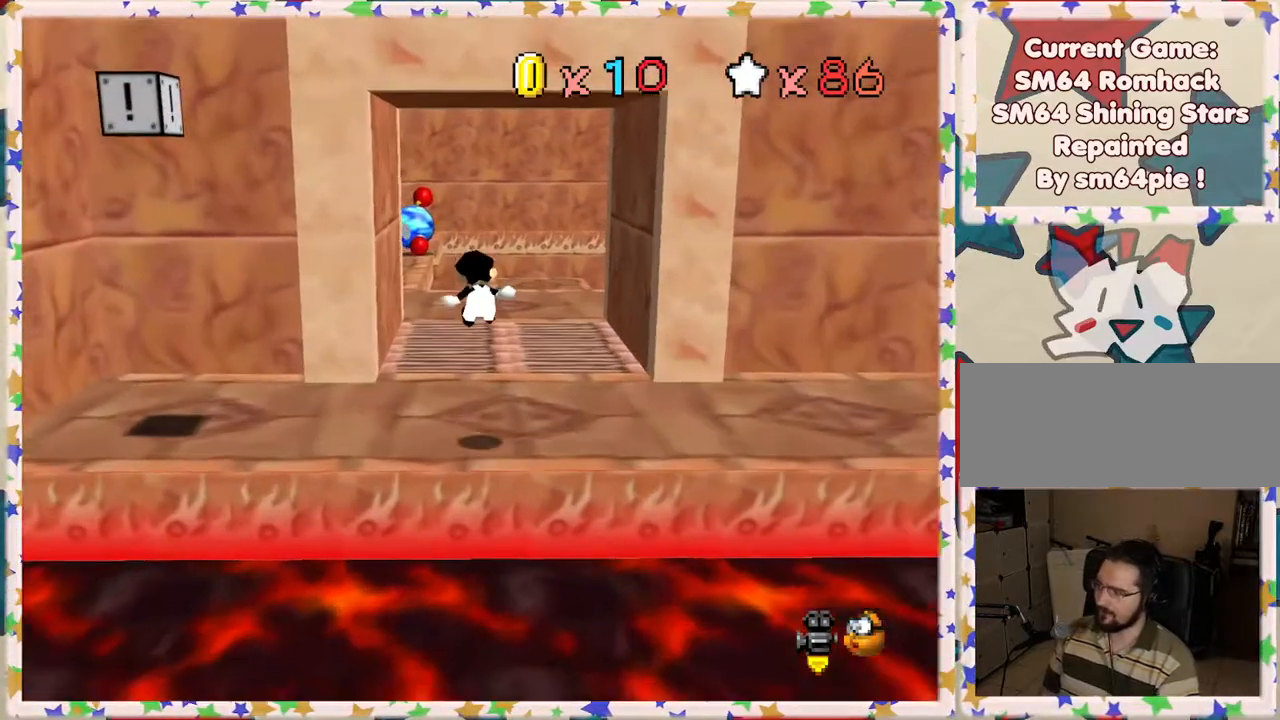
{"buttons": [], "left_stick": "up", "events": [[83, "left_stick", "center"], [133, "left_stick", "up"], [317, "C_LEFT", "down"], [450, "C_LEFT", "up"]]}
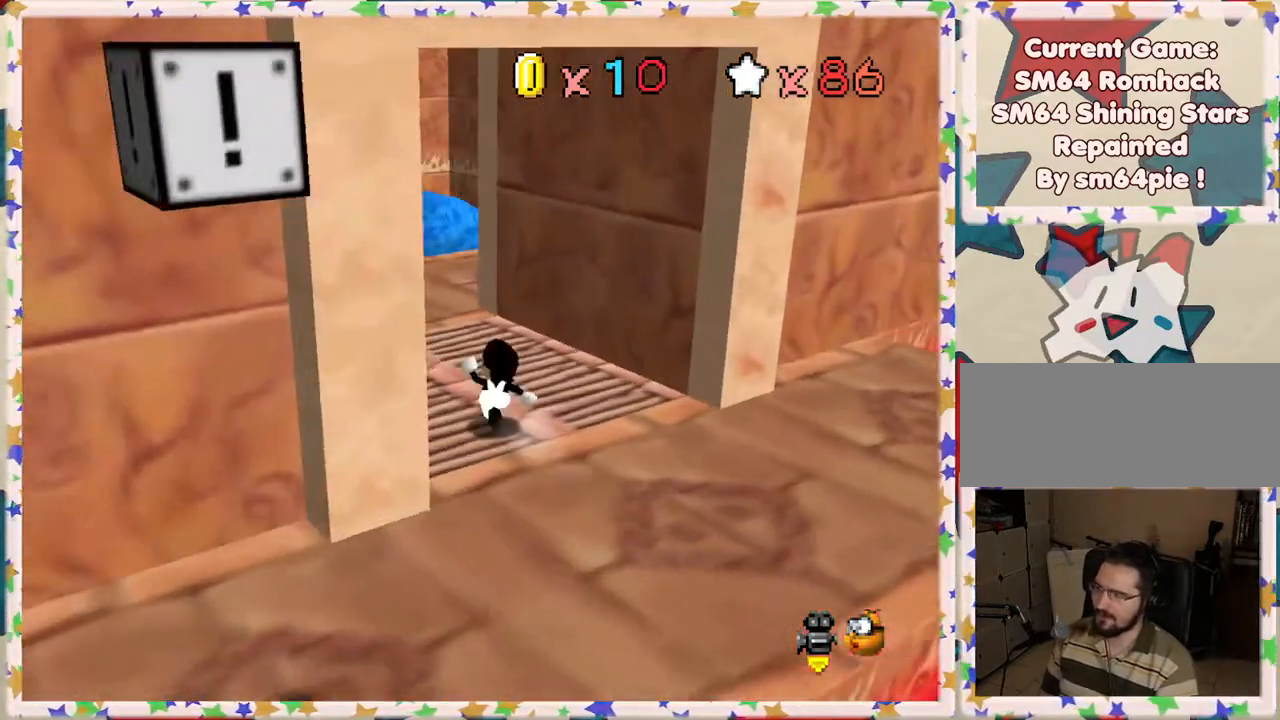
{"buttons": [], "left_stick": "left", "events": [[133, "left_stick", "left"], [250, "C_LEFT", "down"], [250, "left_stick", "up-left"], [350, "C_LEFT", "up"], [400, "left_stick", "left"]]}
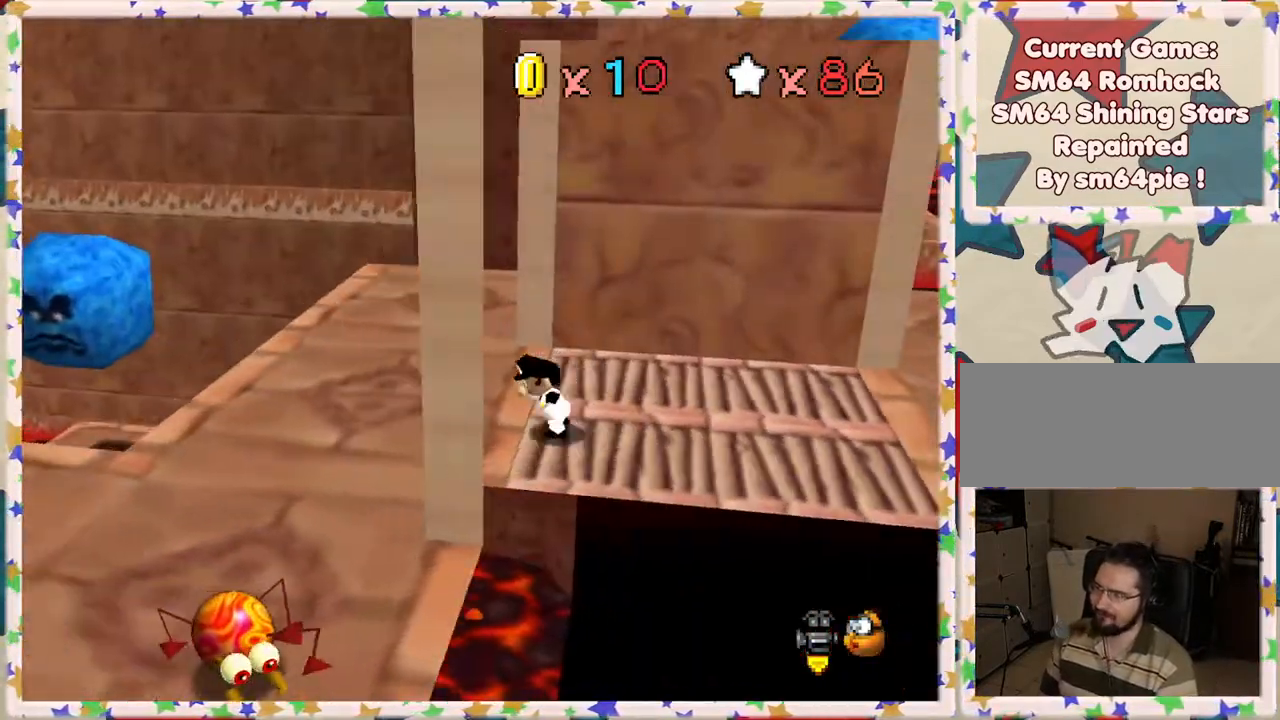
{"buttons": [], "left_stick": "up-left", "events": [[183, "left_stick", "up-left"]]}
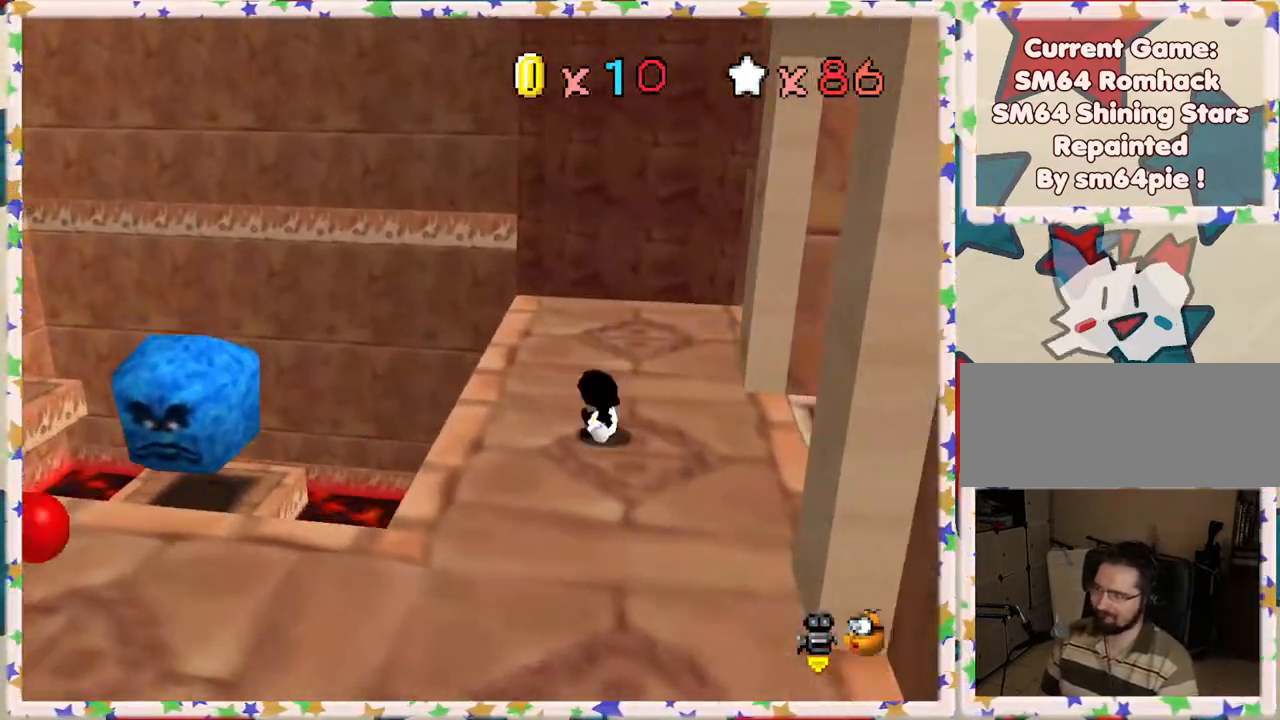
{"buttons": ["C_RIGHT"], "left_stick": "down-left", "events": [[17, "C_RIGHT", "down"], [17, "left_stick", "center"], [133, "C_RIGHT", "up"], [217, "C_RIGHT", "down"], [267, "left_stick", "down"], [333, "C_RIGHT", "up"], [417, "C_RIGHT", "down"], [417, "left_stick", "down-left"]]}